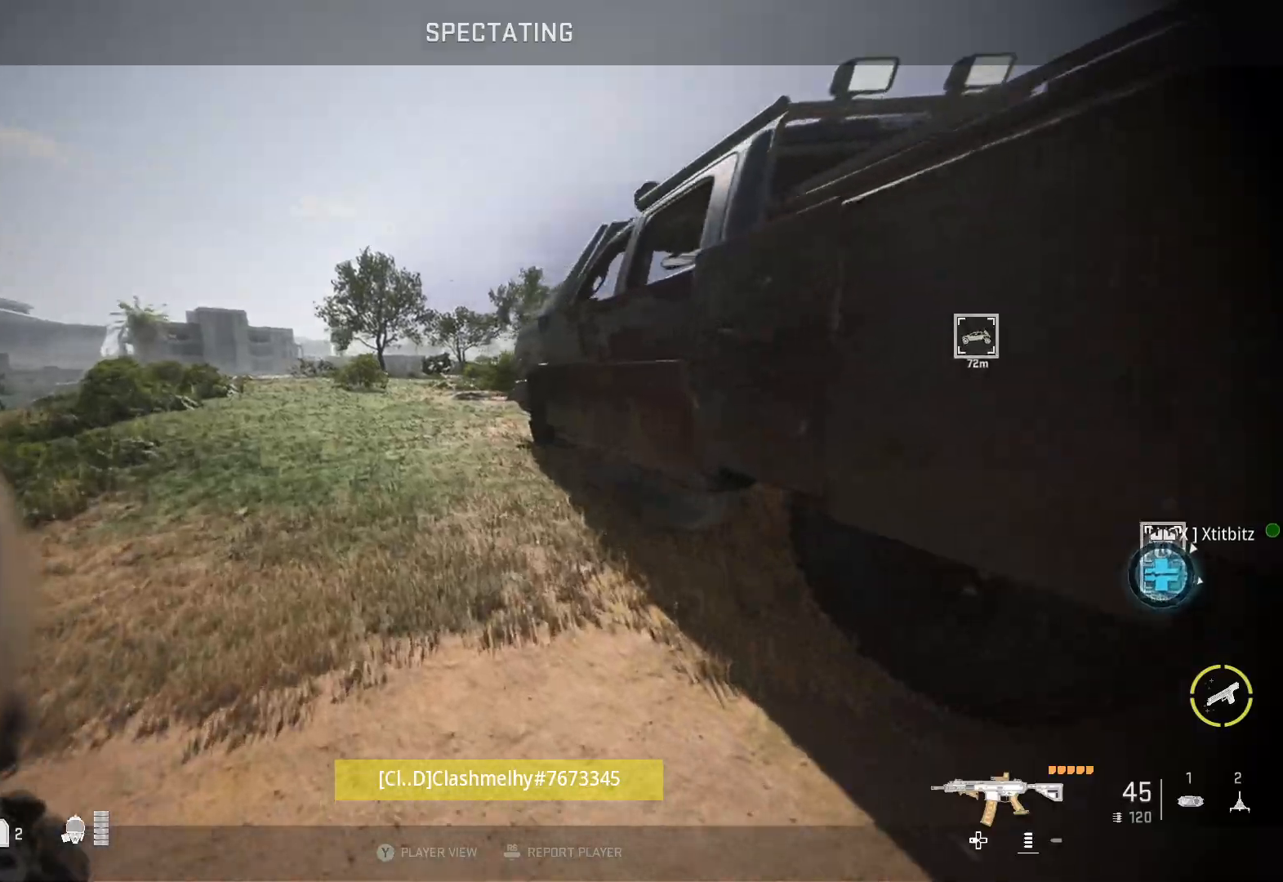
Gameplay with a controller (Xbox layout); each line is a JSON object with the inputs held at the frame after it. "events" lists button and stick changes between this image and that frame as [ms after this image, input, new state], when the widget could be followed in between.
{"buttons": [], "left_stick": "center", "right_stick": "center", "events": [[33, "SELECT", "down"], [150, "SELECT", "up"]]}
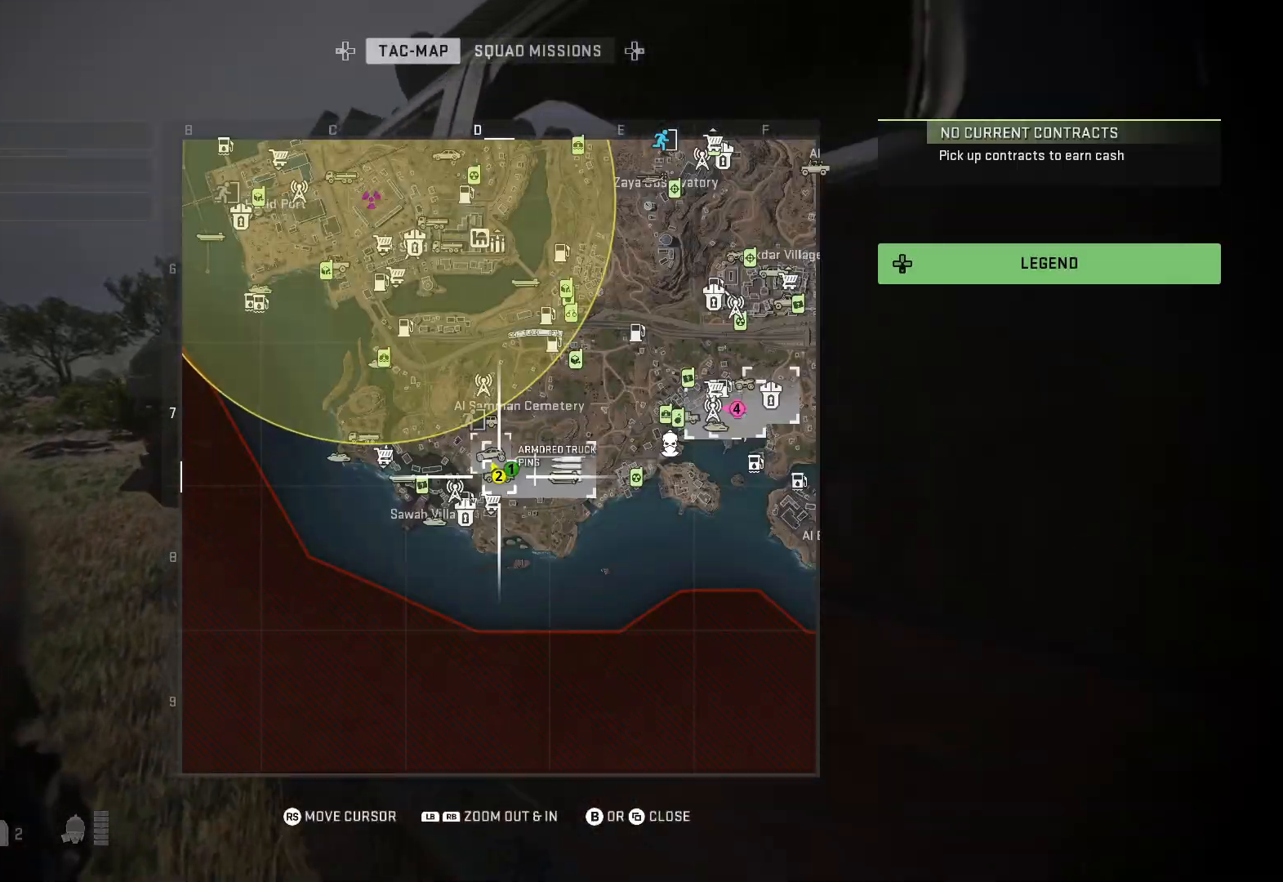
{"buttons": [], "left_stick": "center", "right_stick": "center", "events": []}
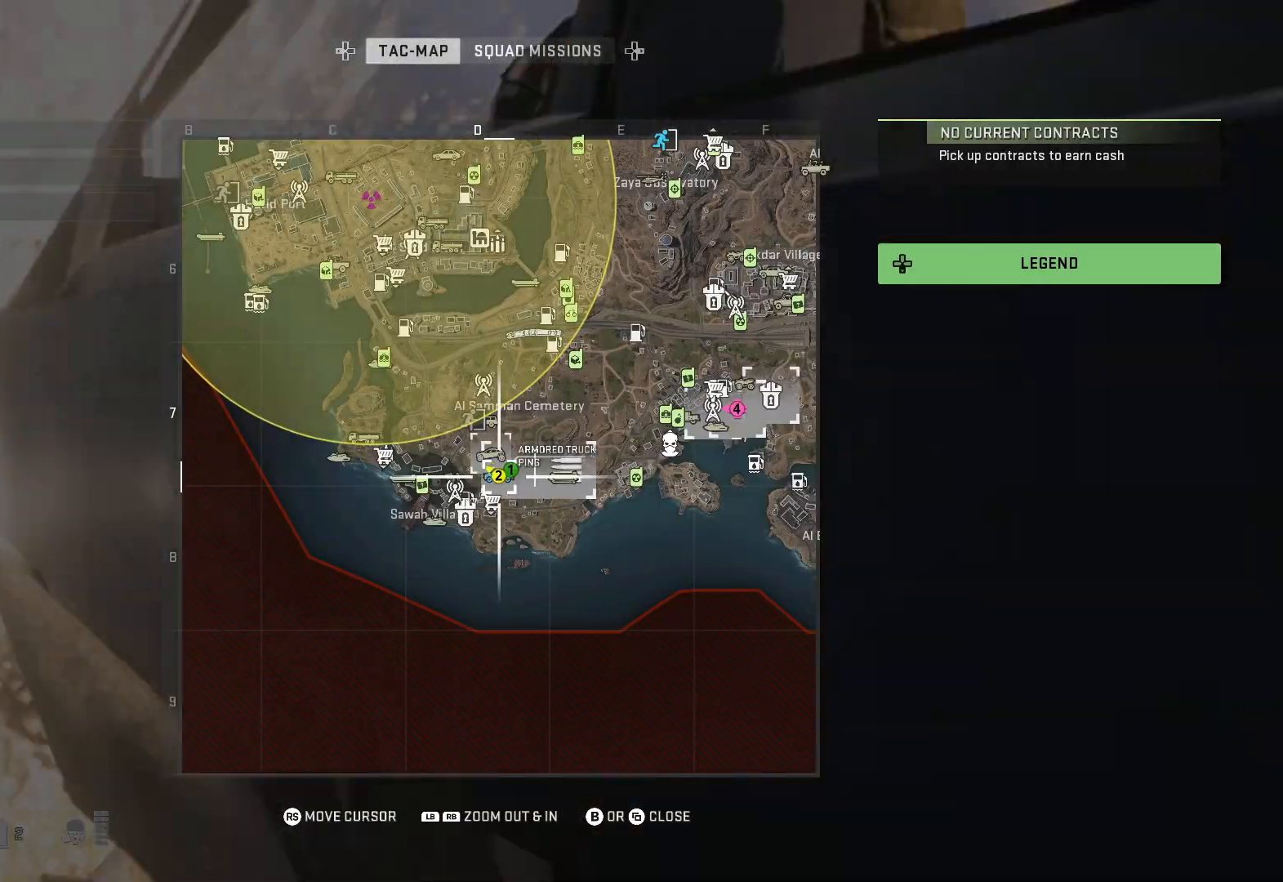
{"buttons": [], "left_stick": "center", "right_stick": "center", "events": []}
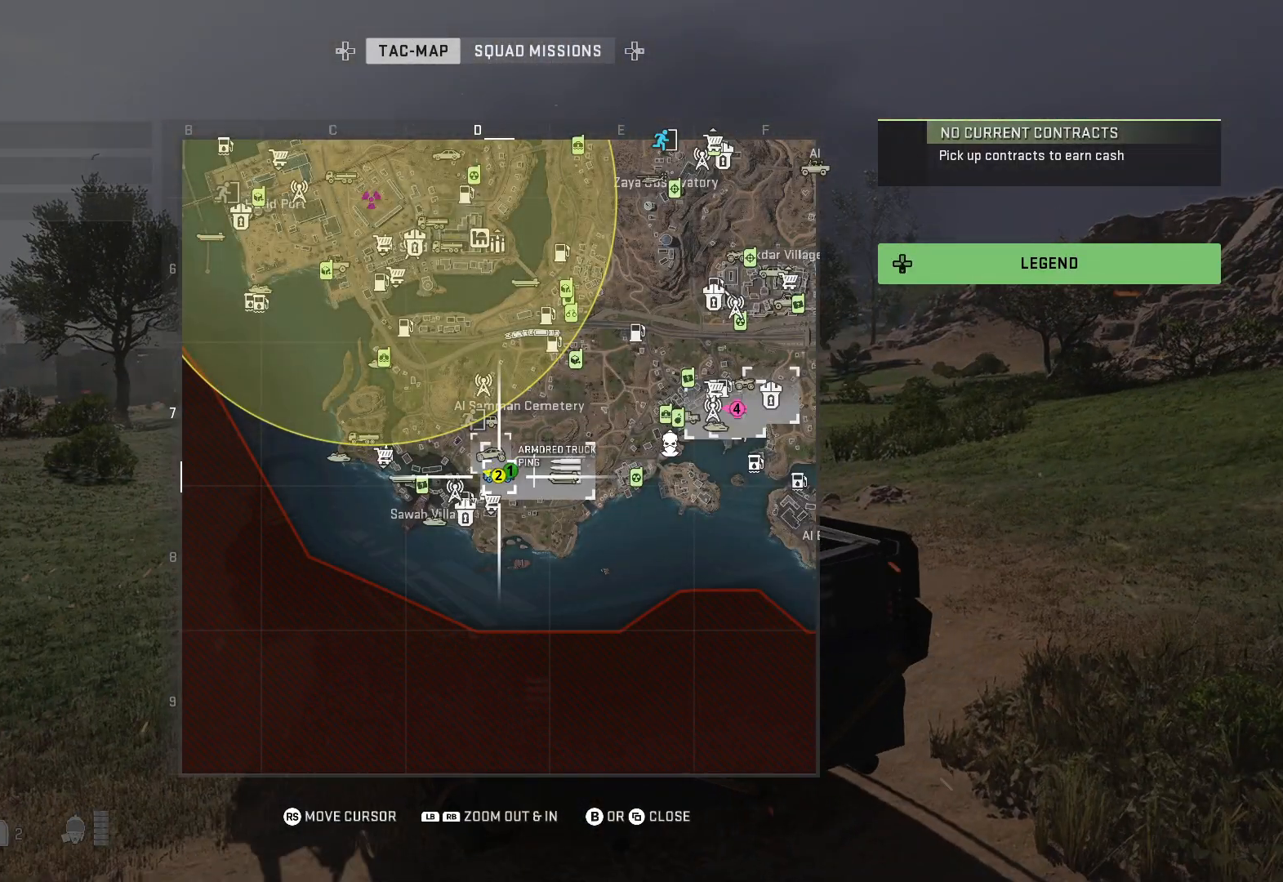
{"buttons": [], "left_stick": "center", "right_stick": "center", "events": []}
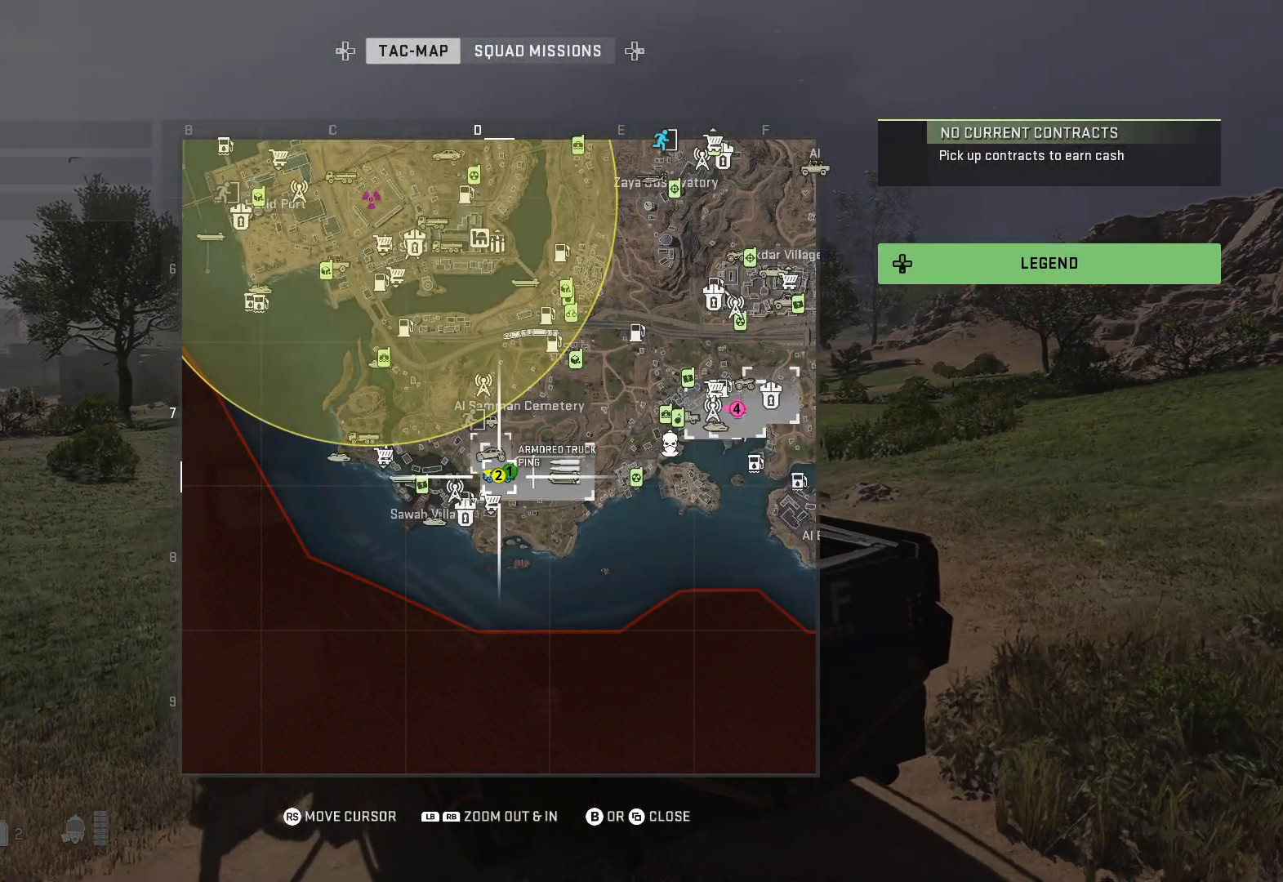
{"buttons": [], "left_stick": "center", "right_stick": "center", "events": []}
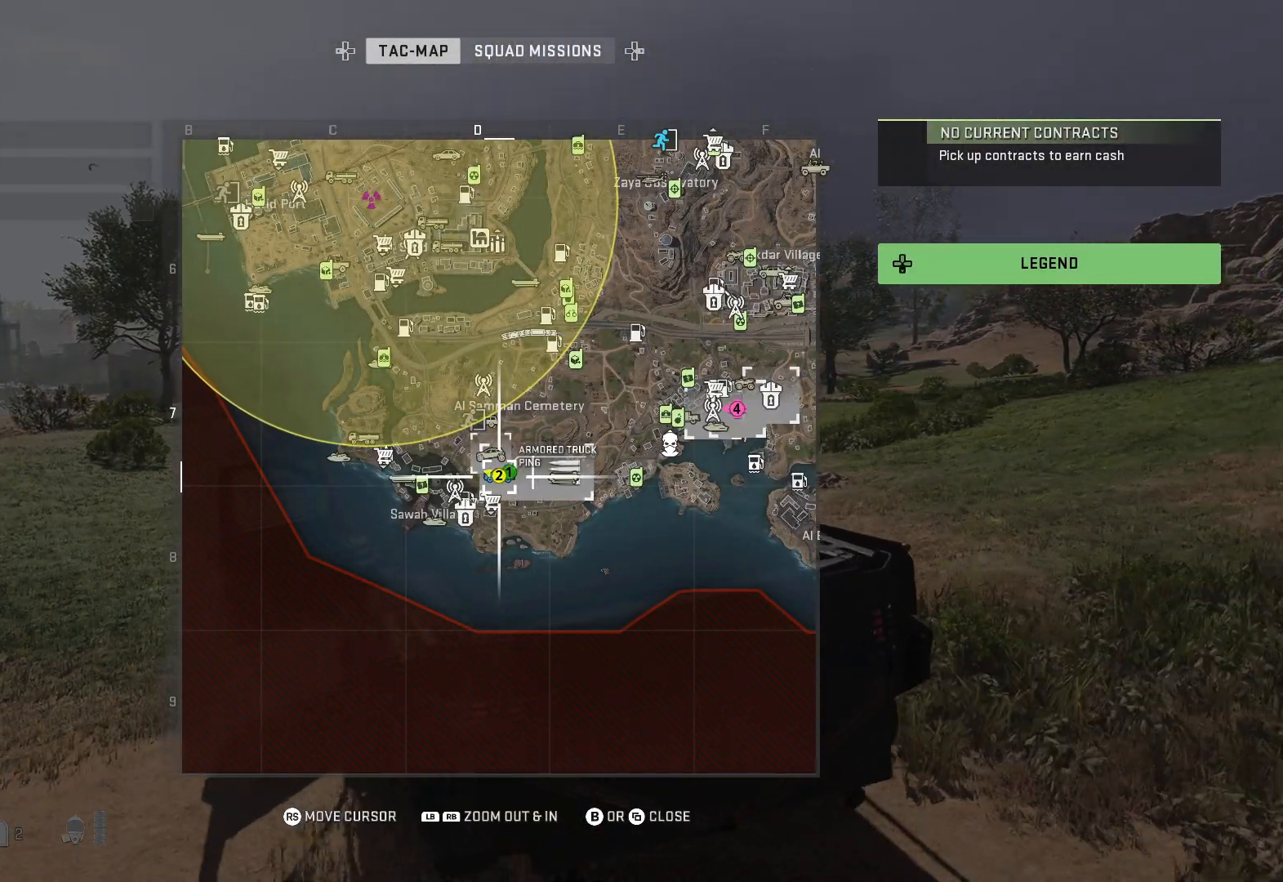
{"buttons": [], "left_stick": "center", "right_stick": "up-right", "events": [[83, "right_stick", "right"], [300, "right_stick", "up-right"]]}
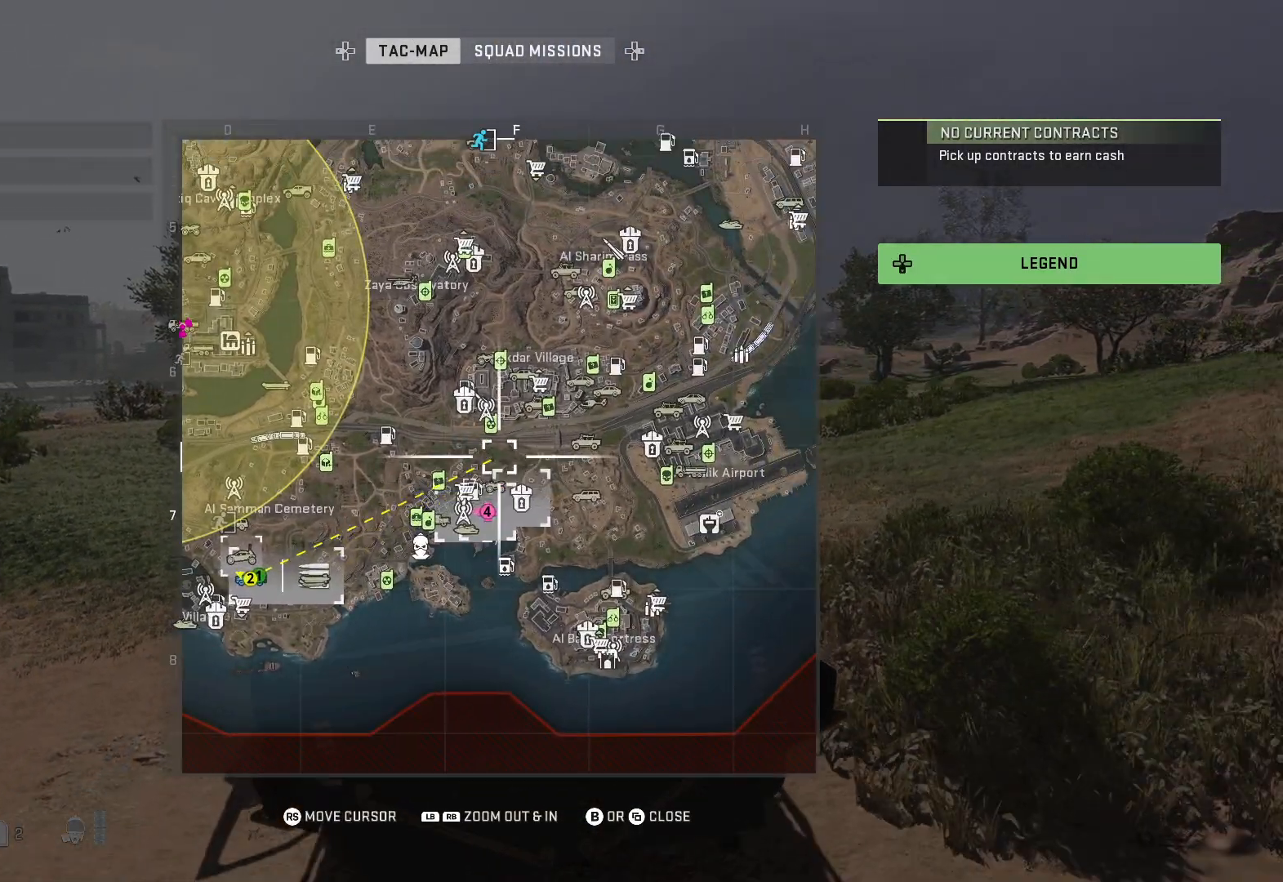
{"buttons": [], "left_stick": "center", "right_stick": "center", "events": [[67, "right_stick", "center"], [133, "right_stick", "up"], [400, "right_stick", "center"]]}
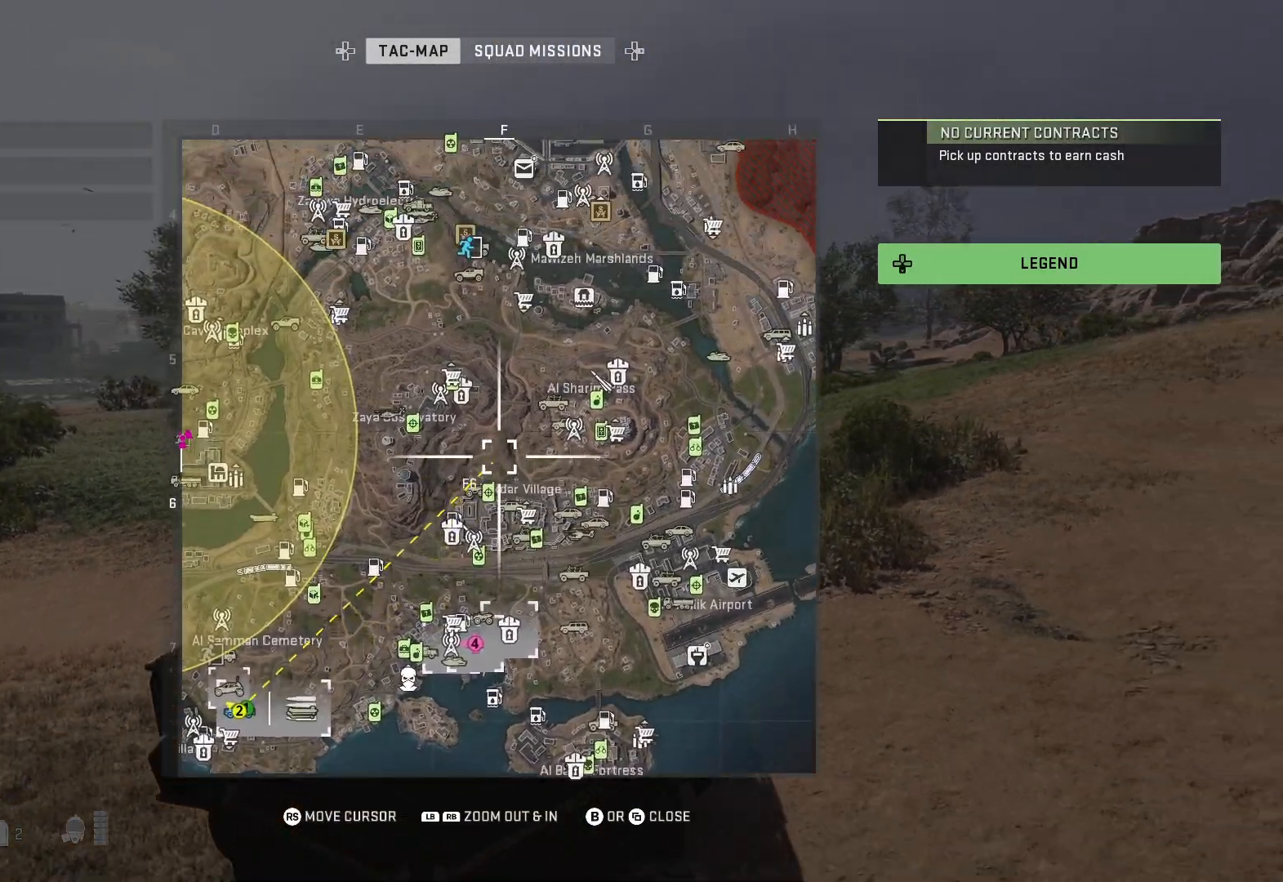
{"buttons": [], "left_stick": "center", "right_stick": "center", "events": [[283, "SELECT", "down"], [400, "SELECT", "up"]]}
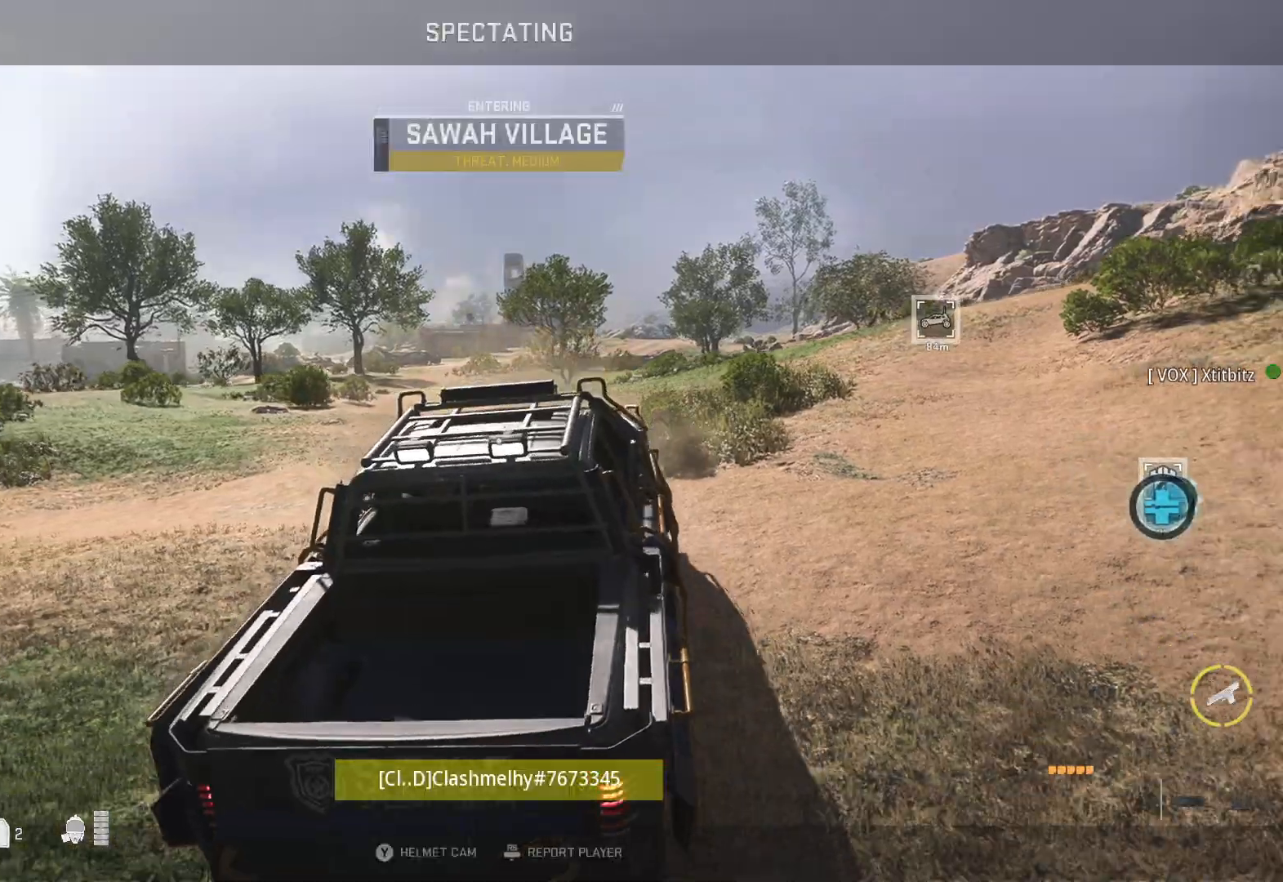
{"buttons": [], "left_stick": "center", "right_stick": "center", "events": []}
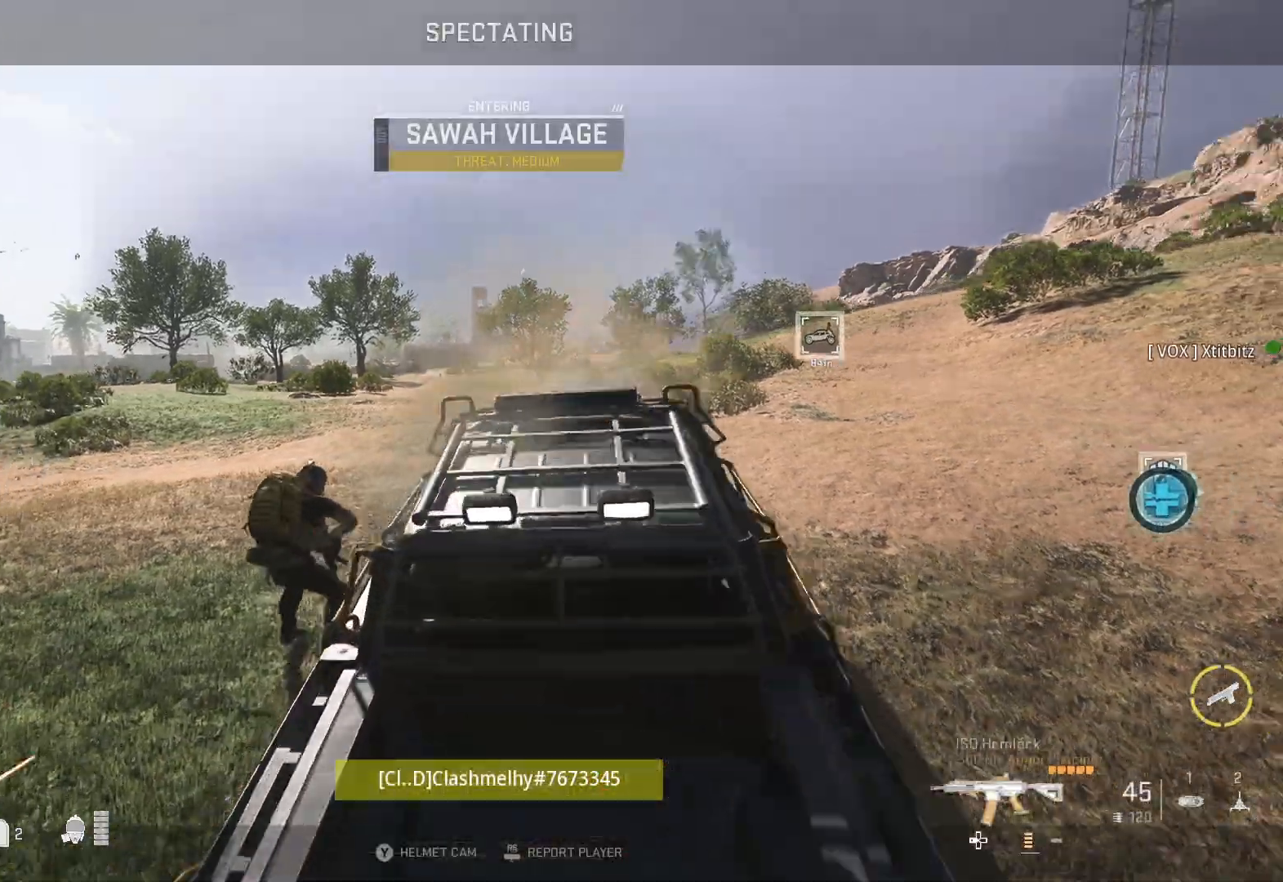
{"buttons": [], "left_stick": "center", "right_stick": "center", "events": []}
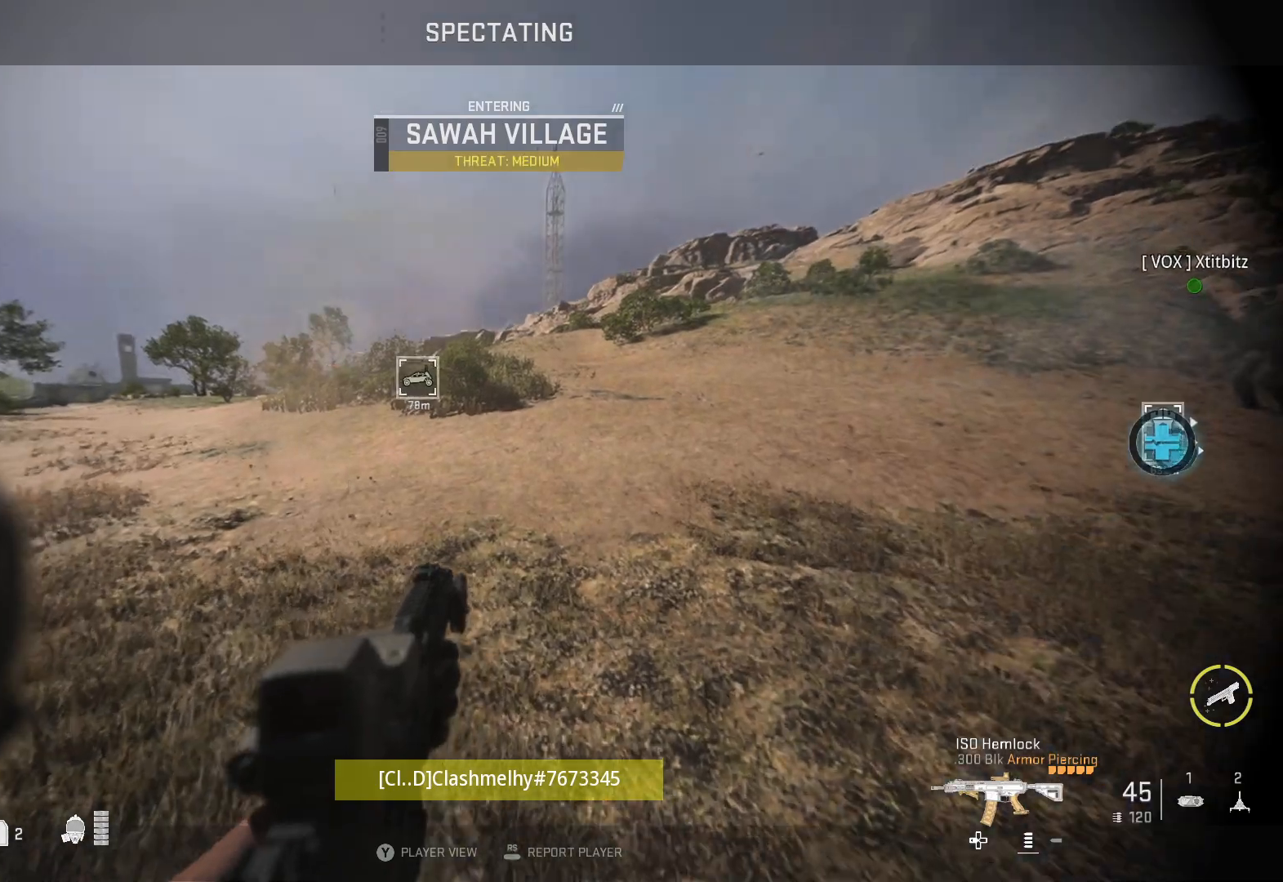
{"buttons": [], "left_stick": "center", "right_stick": "center", "events": []}
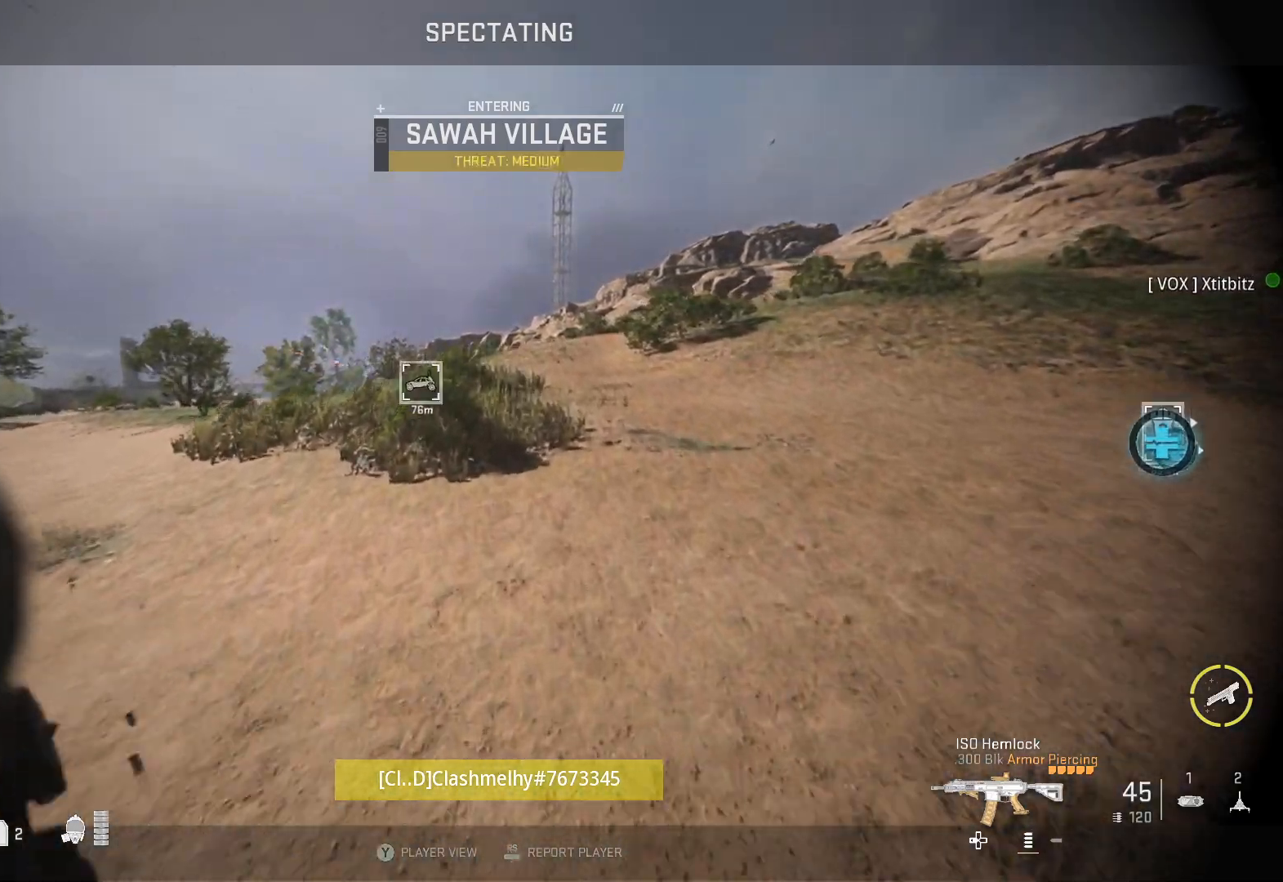
{"buttons": [], "left_stick": "center", "right_stick": "center", "events": []}
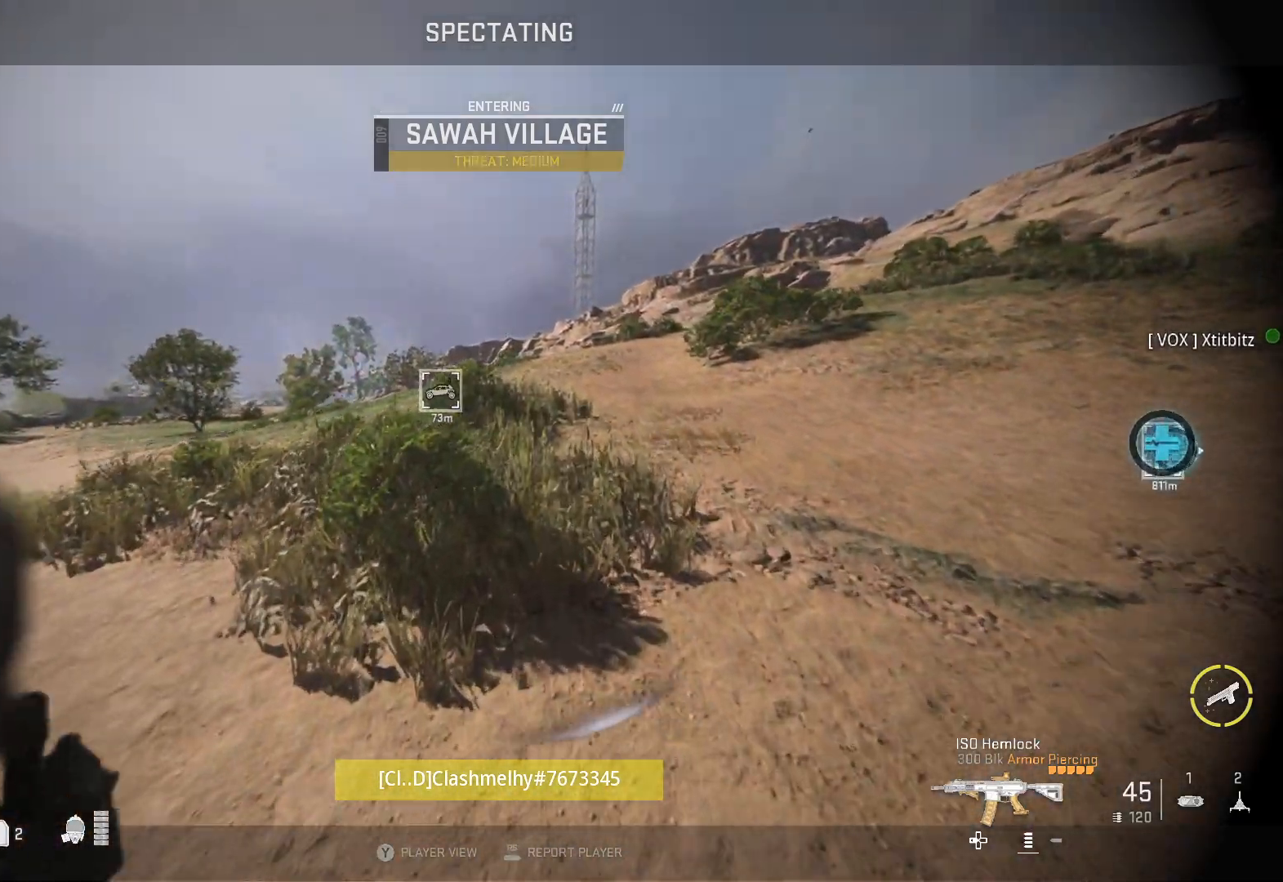
{"buttons": ["START"], "left_stick": "center", "right_stick": "center", "events": [[400, "START", "down"]]}
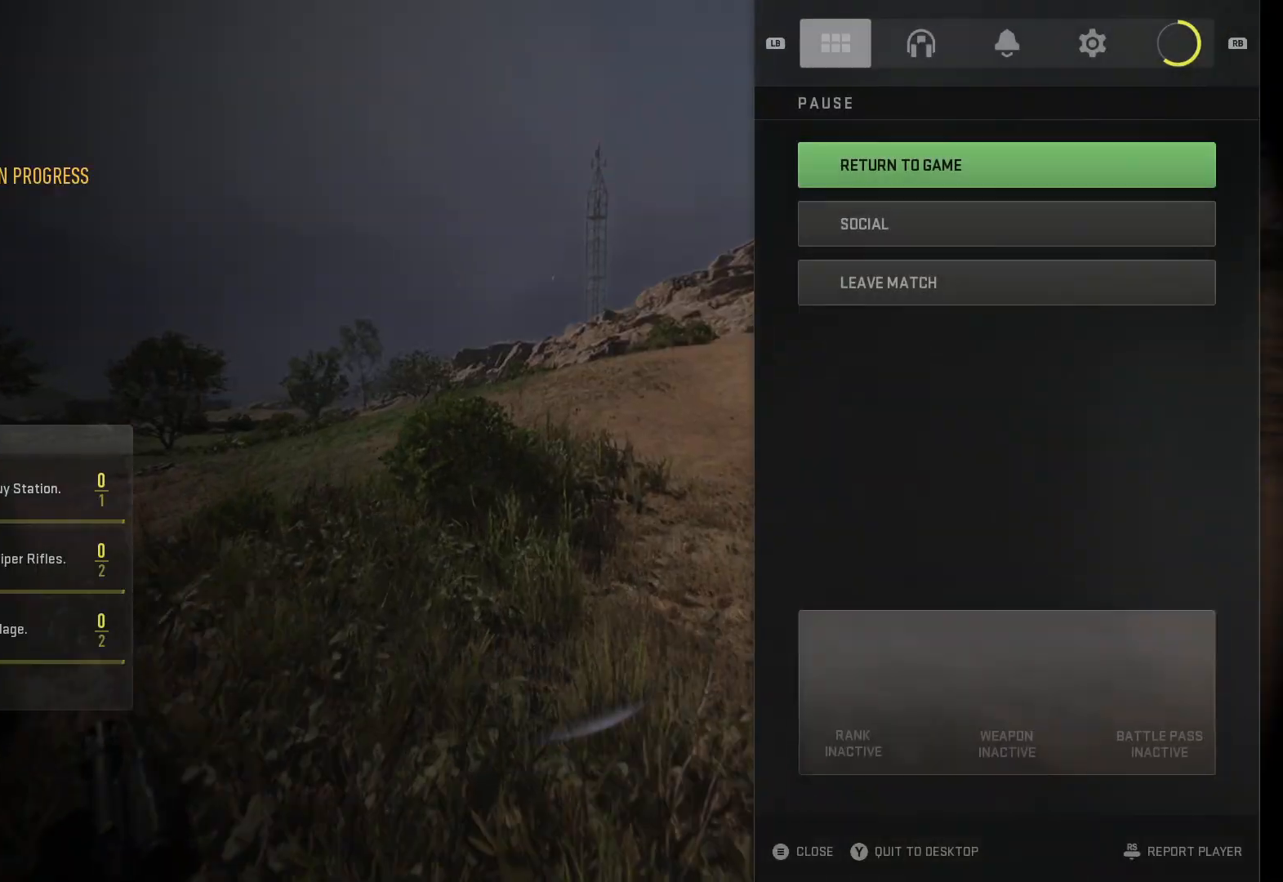
{"buttons": [], "left_stick": "center", "right_stick": "center", "events": [[83, "START", "up"]]}
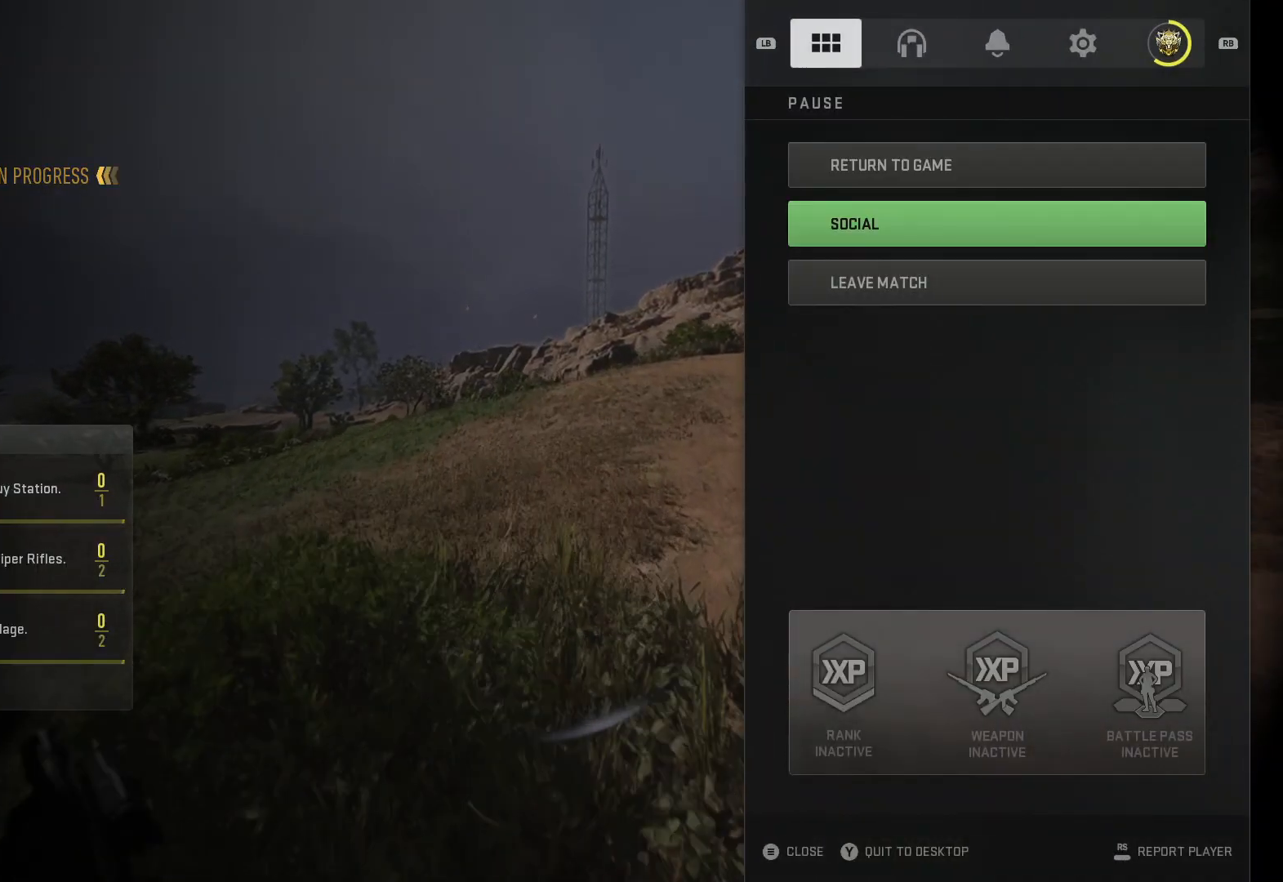
{"buttons": [], "left_stick": "center", "right_stick": "center", "events": [[17, "DPAD_DOWN", "down"], [67, "DPAD_DOWN", "up"], [150, "DPAD_DOWN", "down"], [250, "DPAD_DOWN", "up"]]}
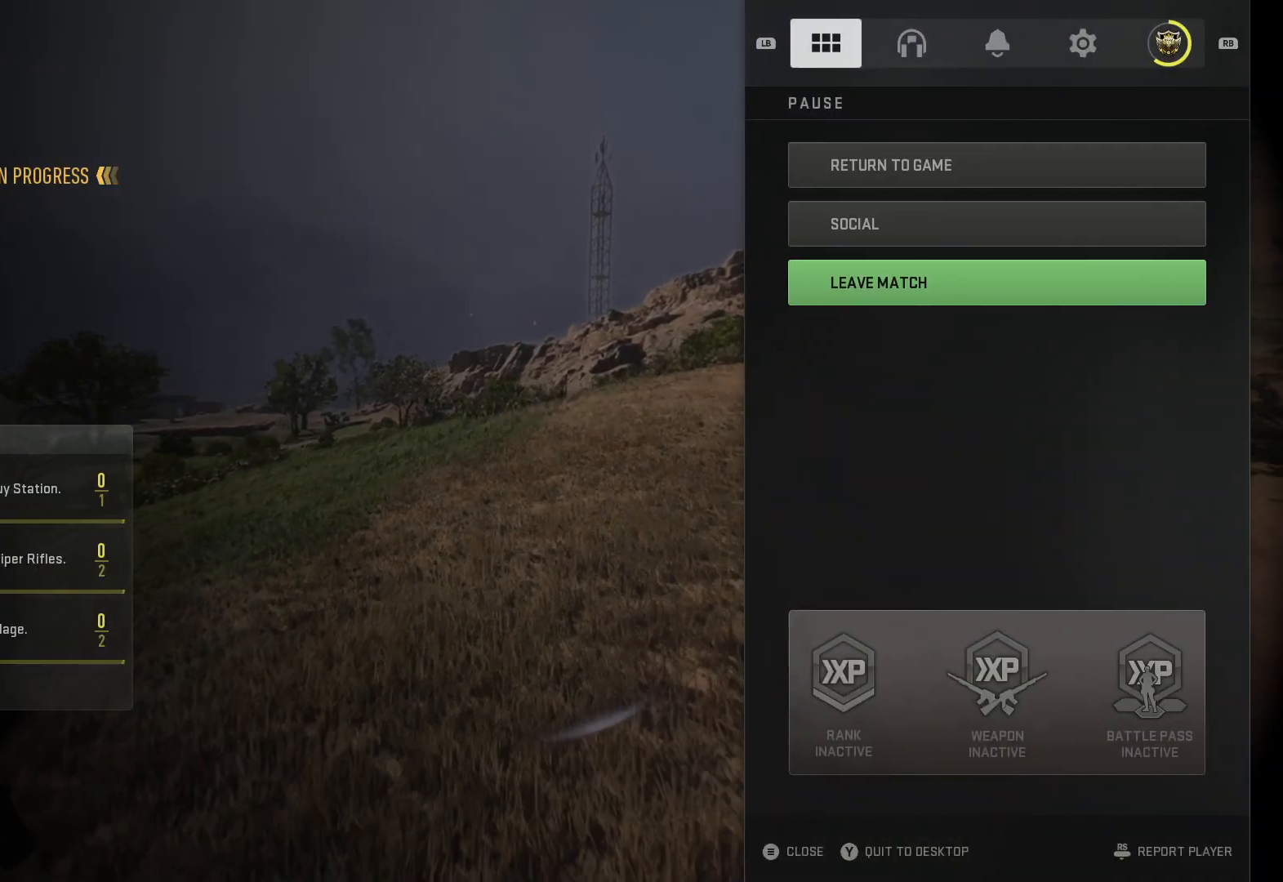
{"buttons": [], "left_stick": "center", "right_stick": "center", "events": [[150, "A", "down"], [250, "A", "up"]]}
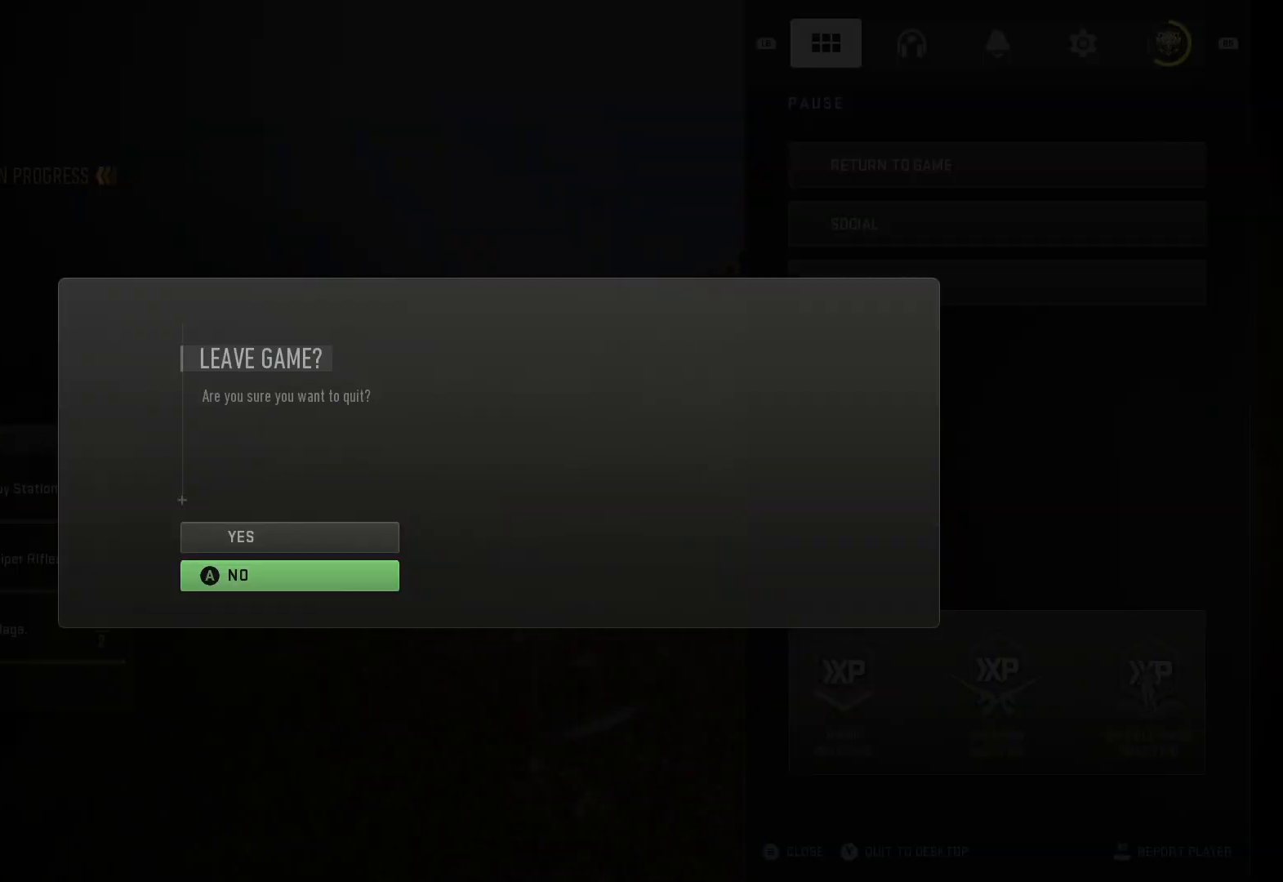
{"buttons": [], "left_stick": "center", "right_stick": "center", "events": [[350, "DPAD_UP", "down"], [450, "DPAD_UP", "up"]]}
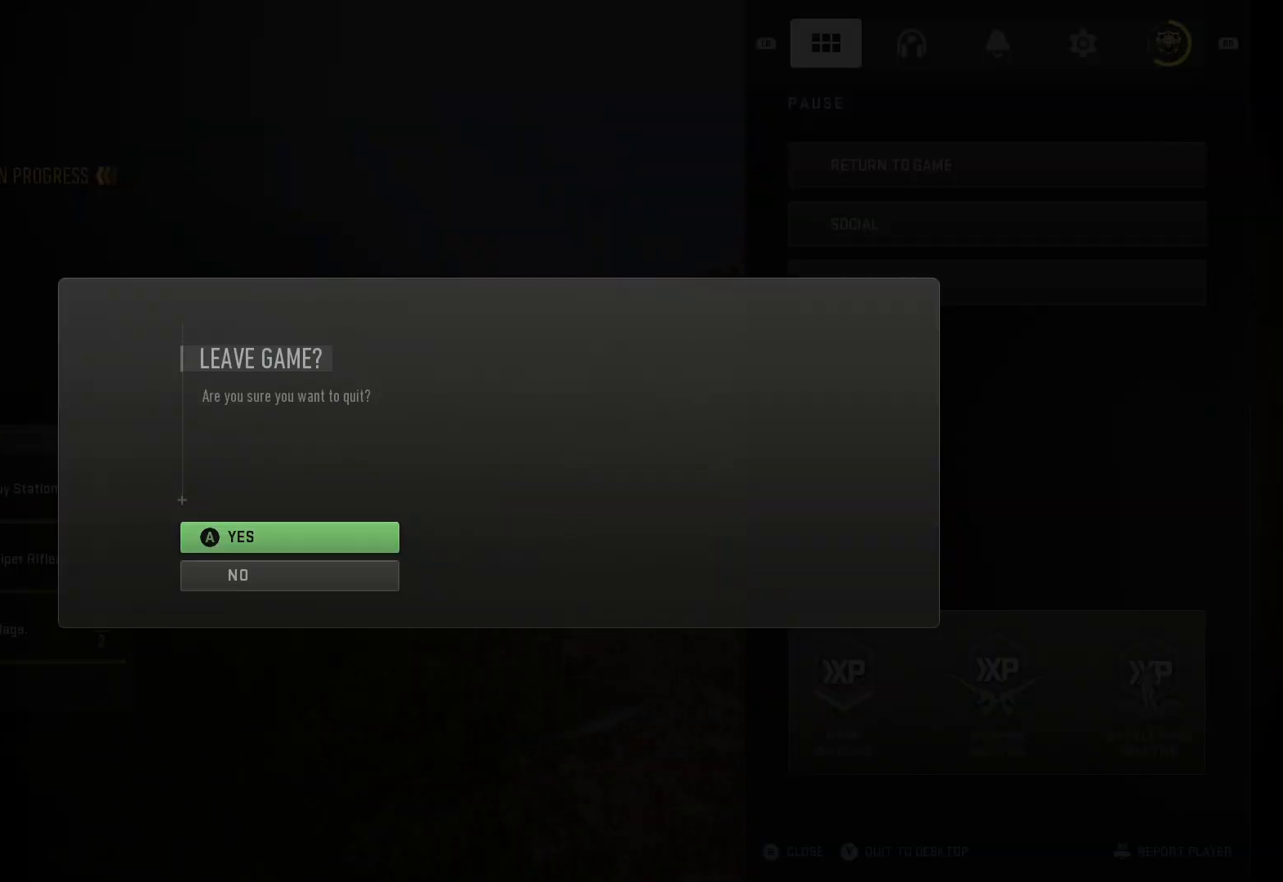
{"buttons": [], "left_stick": "center", "right_stick": "center", "events": []}
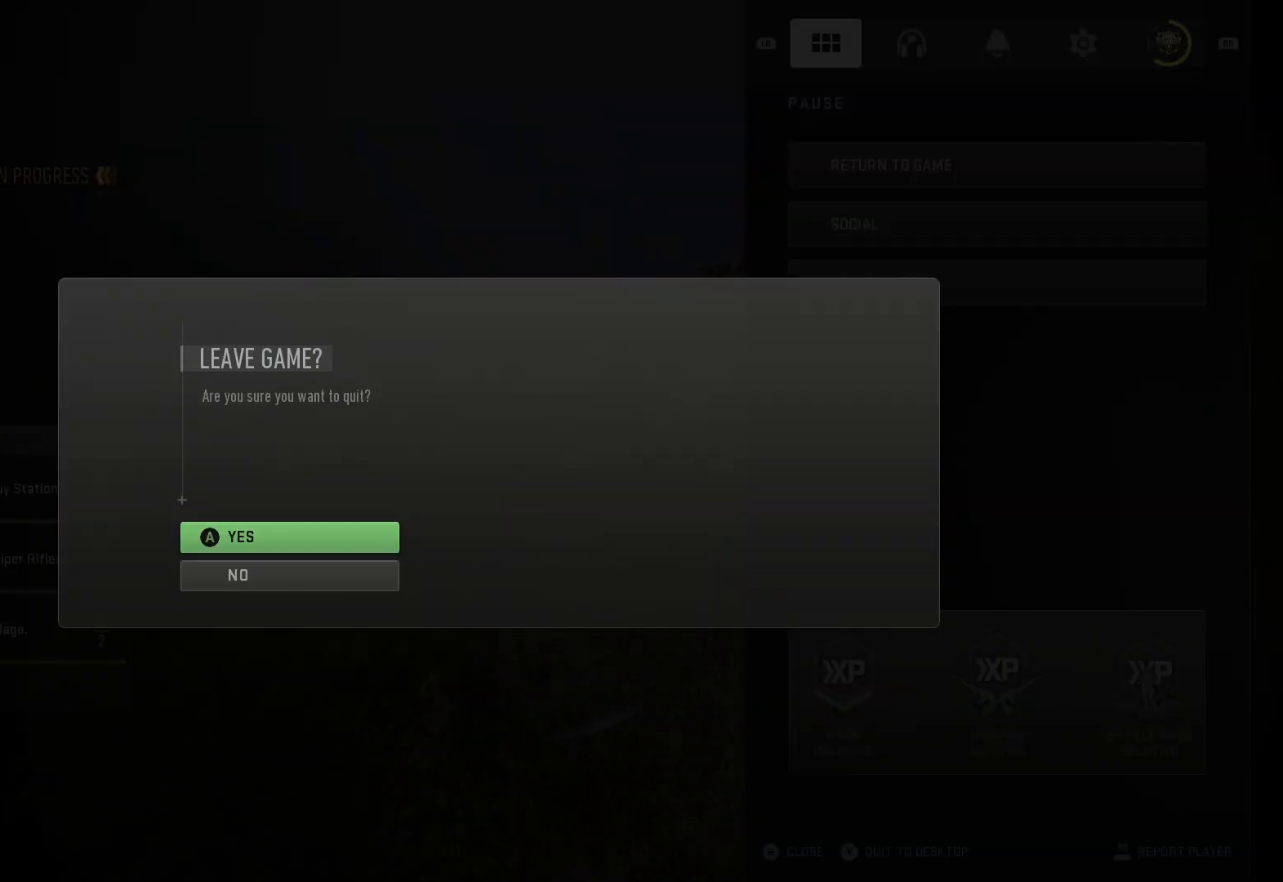
{"buttons": [], "left_stick": "center", "right_stick": "center", "events": []}
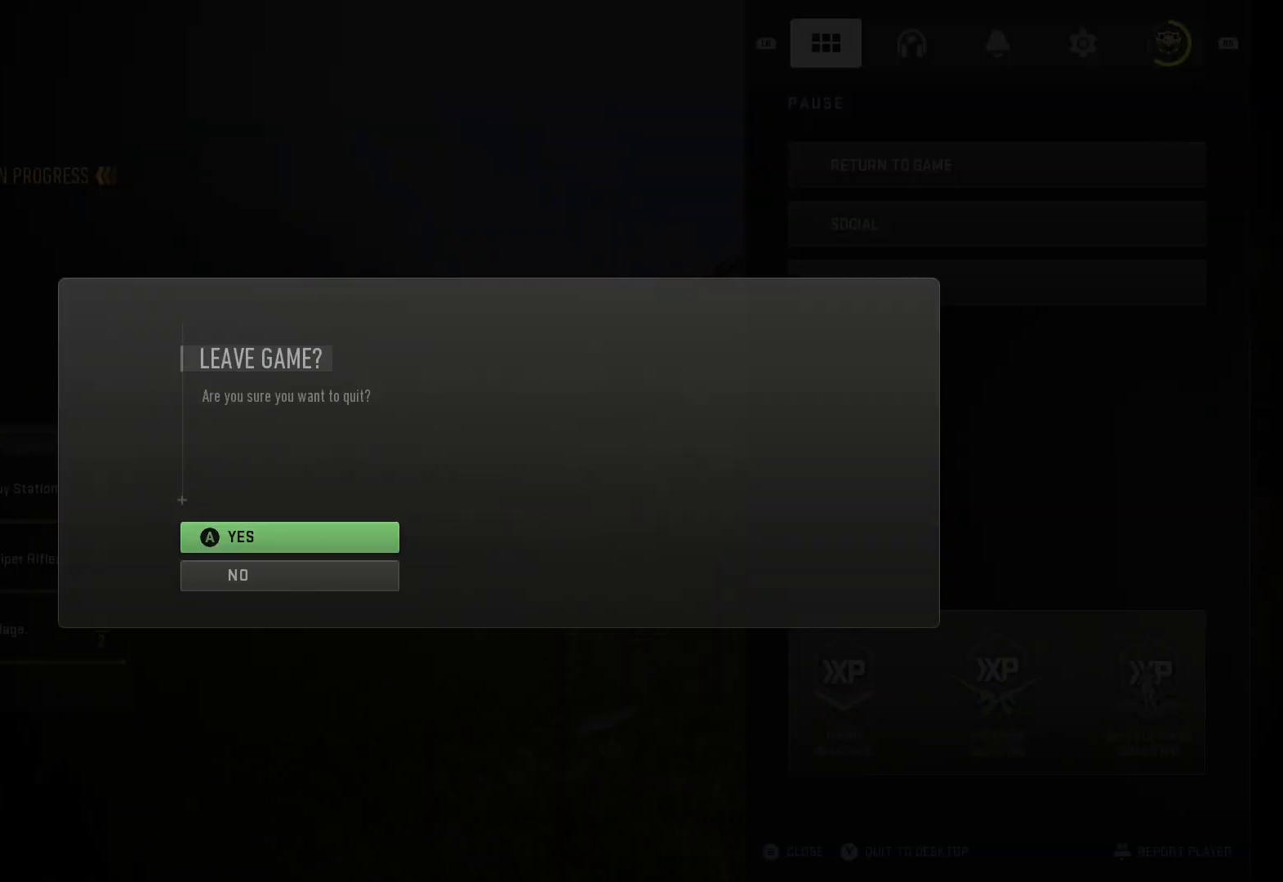
{"buttons": [], "left_stick": "center", "right_stick": "center", "events": [[167, "A", "down"], [267, "A", "up"]]}
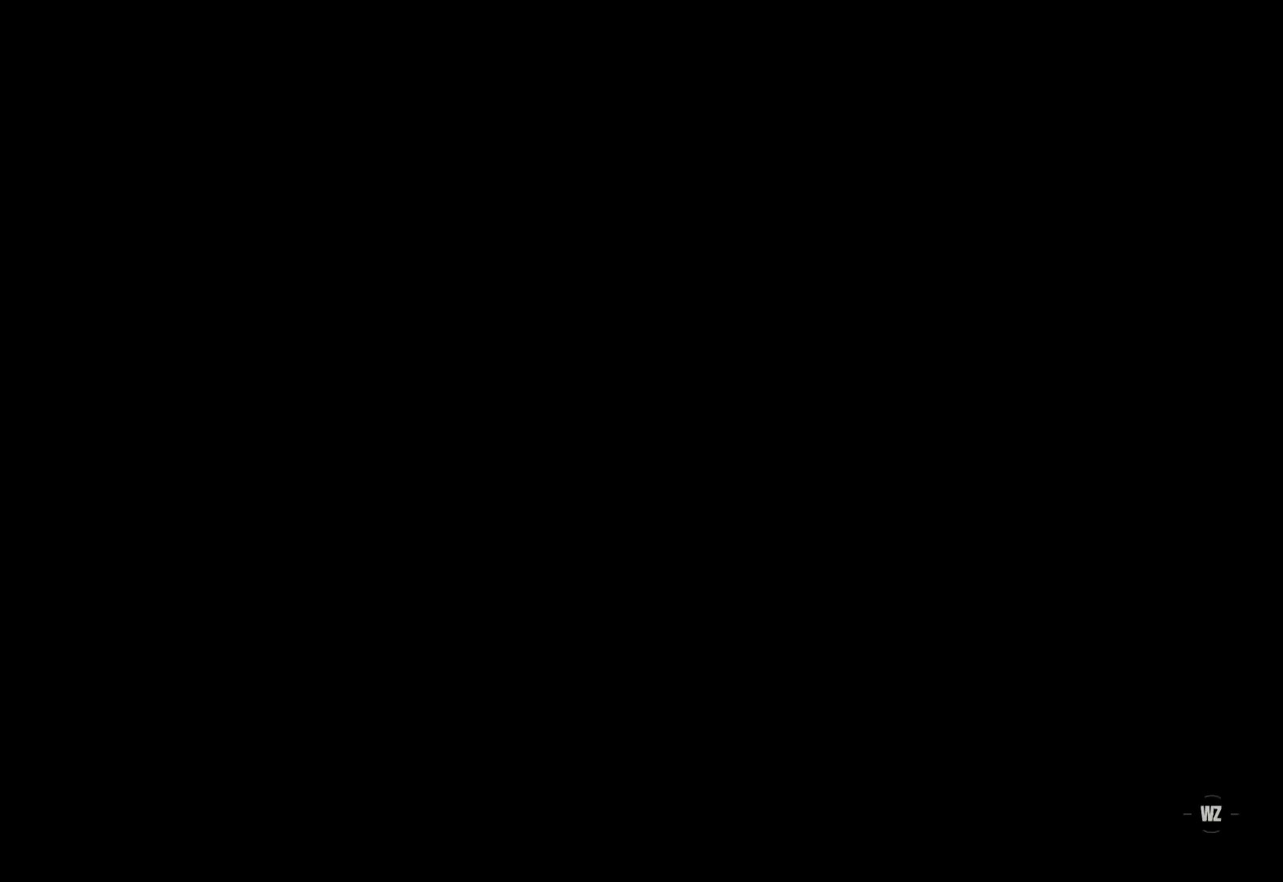
{"buttons": [], "left_stick": "center", "right_stick": "center", "events": []}